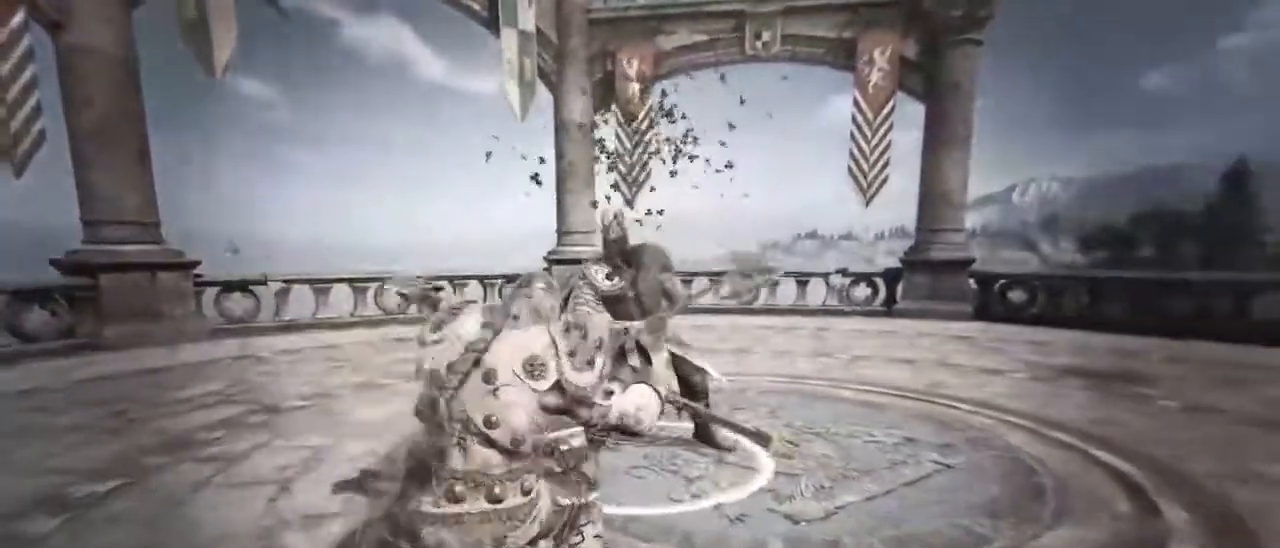
Gameplay with keyboard and mouse; each line is a JSON object with the keys and mouse buttons held at the frame after it. "events" lists presses ("down") and releases ("up") of "1", "2", "3", "4", "5", "a", "alt", "c", "caps_lock", "ctrl", "d", "e", "f", "g", "q", "r", "s", "shift", "space", "t", "tab", "v", "w", "x", "z", "mouse_left", "mouse_wheel" and "mouse_right" between this image and that frame as [ms after this image, input, new state], when the widget could be followed in between. "mouse_left", "mouse_wheel", "mouse_right" = the "left", "wheel", "right" buttons of the "mouse" list. No other keys are recorded. "wheel" means that the mouse wheel is clicked or scrolled. Not read: mouse_move.
{"keys": ["w"], "mouse": [], "events": [[383, "w", "down"]]}
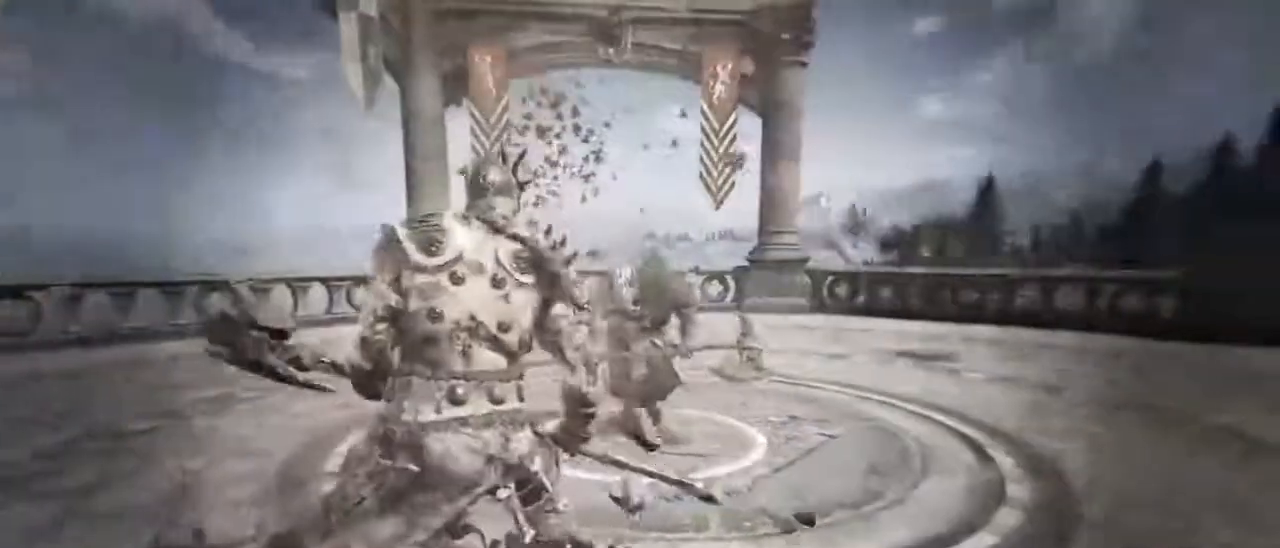
{"keys": ["d"], "mouse": ["left"], "events": [[383, "d", "down"], [433, "w", "up"], [483, "mouse_left", "down"]]}
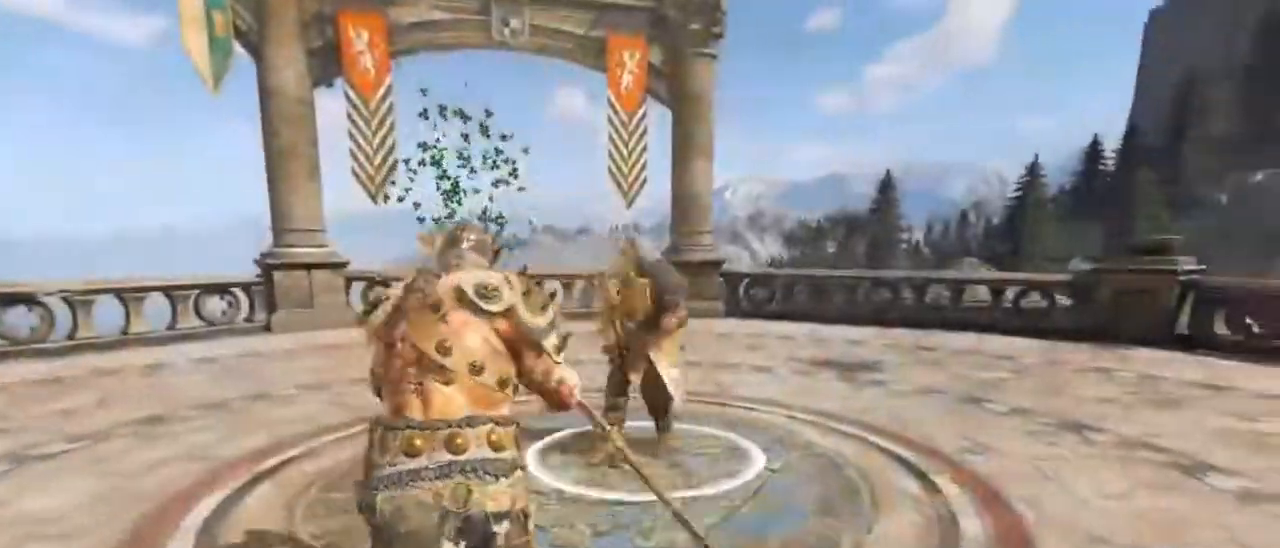
{"keys": ["w"], "mouse": [], "events": [[133, "mouse_left", "up"], [217, "w", "down"], [317, "a", "down"], [317, "d", "up"], [417, "a", "up"], [417, "d", "down"], [500, "d", "up"]]}
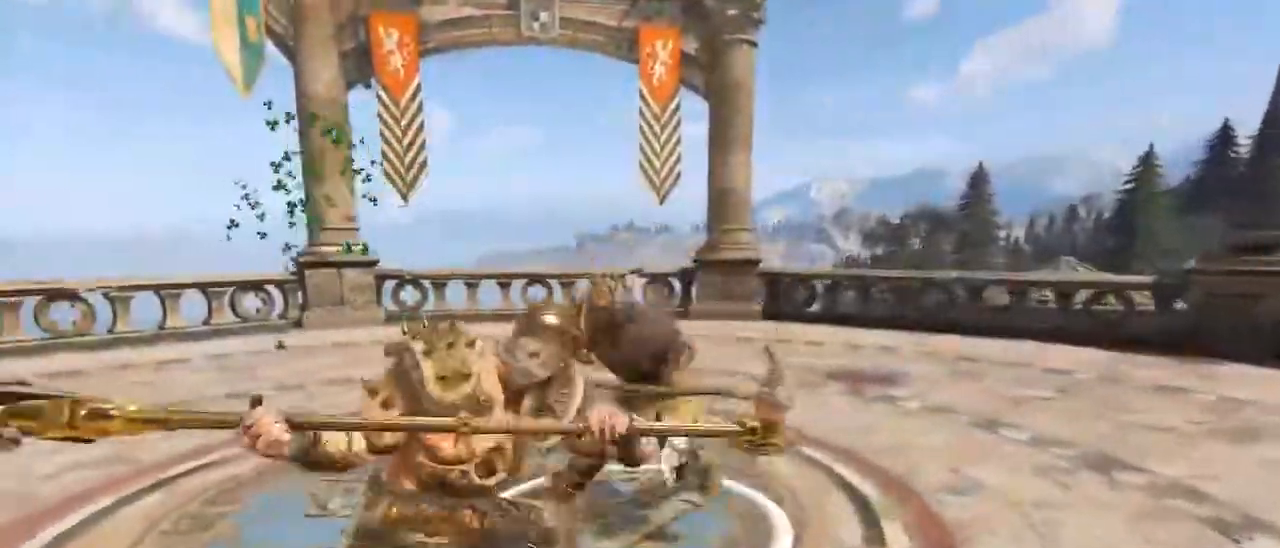
{"keys": ["w"], "mouse": [], "events": [[250, "mouse_left", "down"], [250, "mouse_right", "down"], [500, "mouse_left", "up"], [500, "mouse_right", "up"]]}
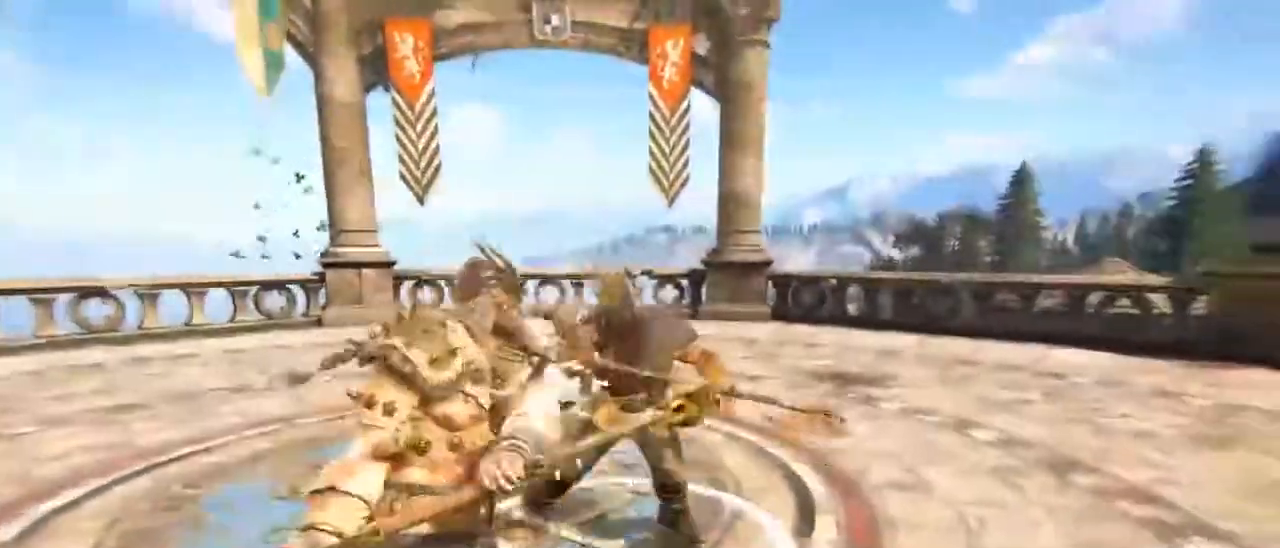
{"keys": ["w"], "mouse": [], "events": []}
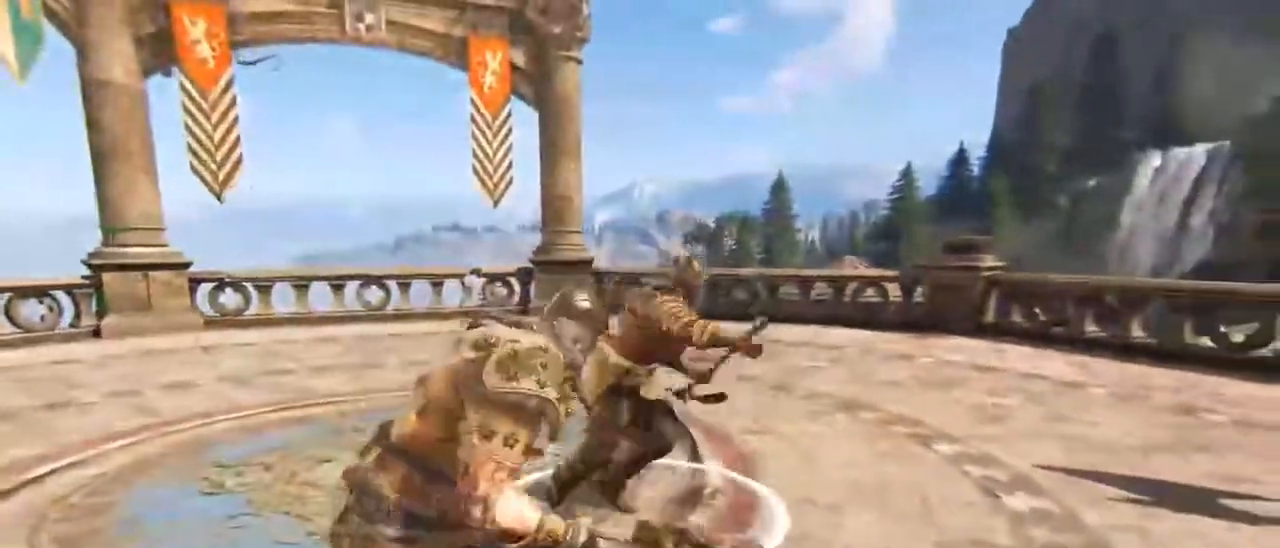
{"keys": ["d"], "mouse": [], "events": [[217, "d", "down"], [217, "w", "up"], [317, "space", "down"], [500, "space", "up"]]}
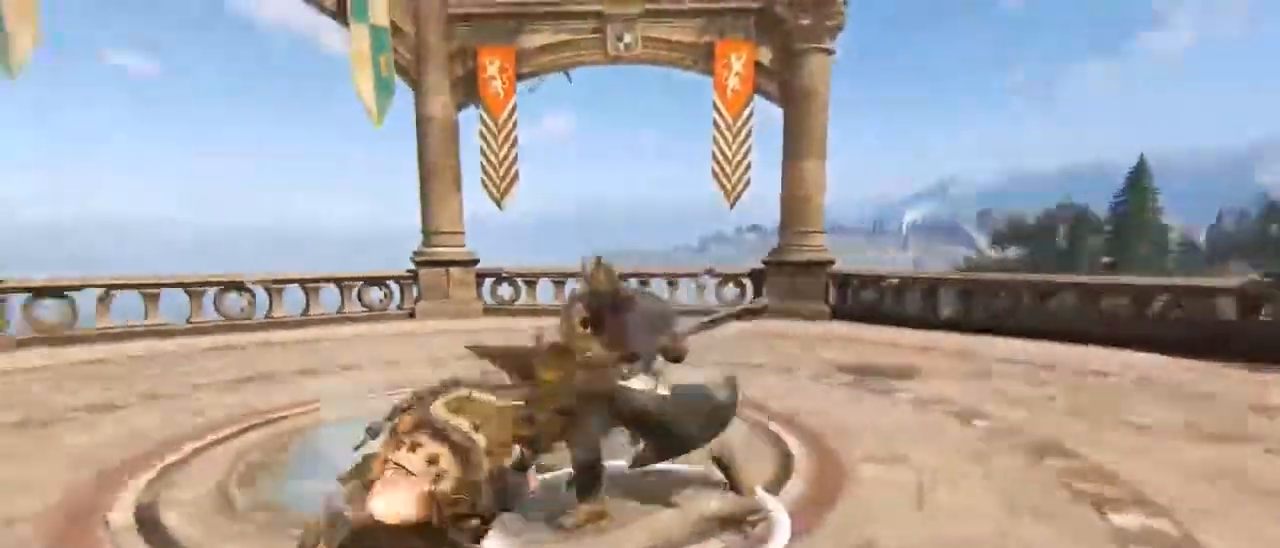
{"keys": ["w"], "mouse": [], "events": [[83, "mouse_left", "down"], [183, "mouse_left", "up"], [233, "w", "down"], [283, "a", "down"], [283, "d", "up"], [367, "d", "down"], [417, "a", "up"], [467, "d", "up"]]}
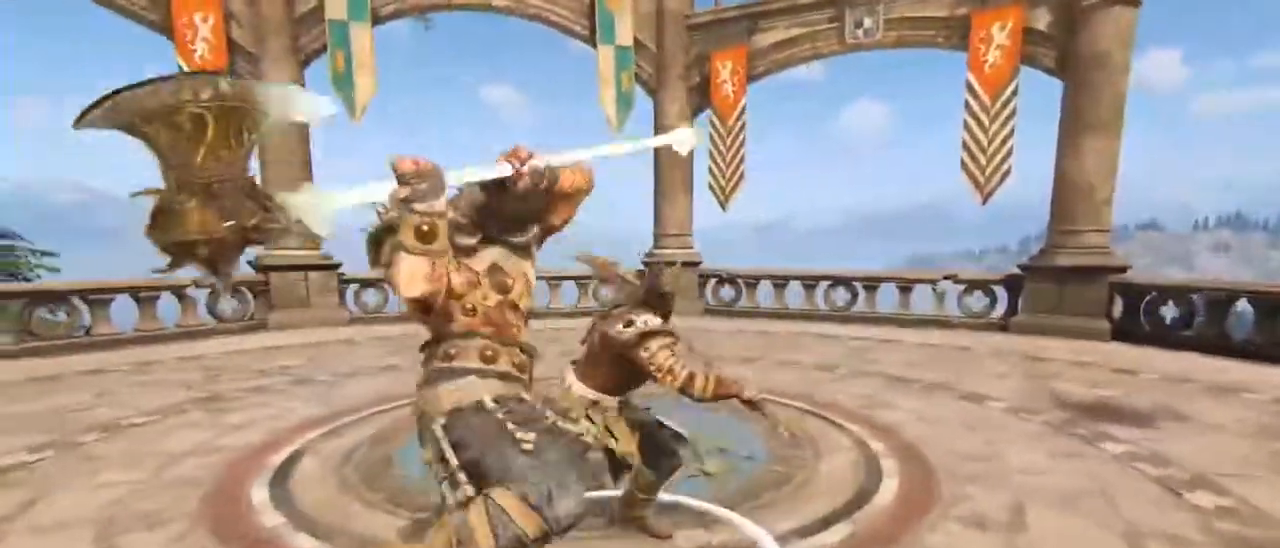
{"keys": ["e", "w"], "mouse": [], "events": [[200, "mouse_right", "down"], [400, "mouse_right", "up"], [433, "e", "down"]]}
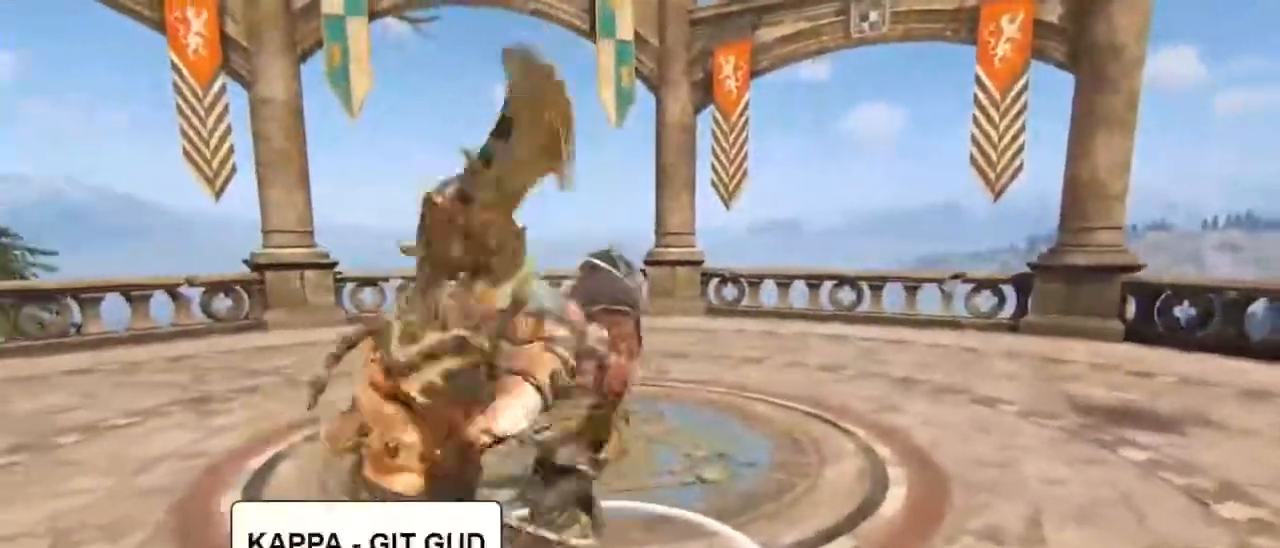
{"keys": ["w"], "mouse": [], "events": [[133, "e", "up"]]}
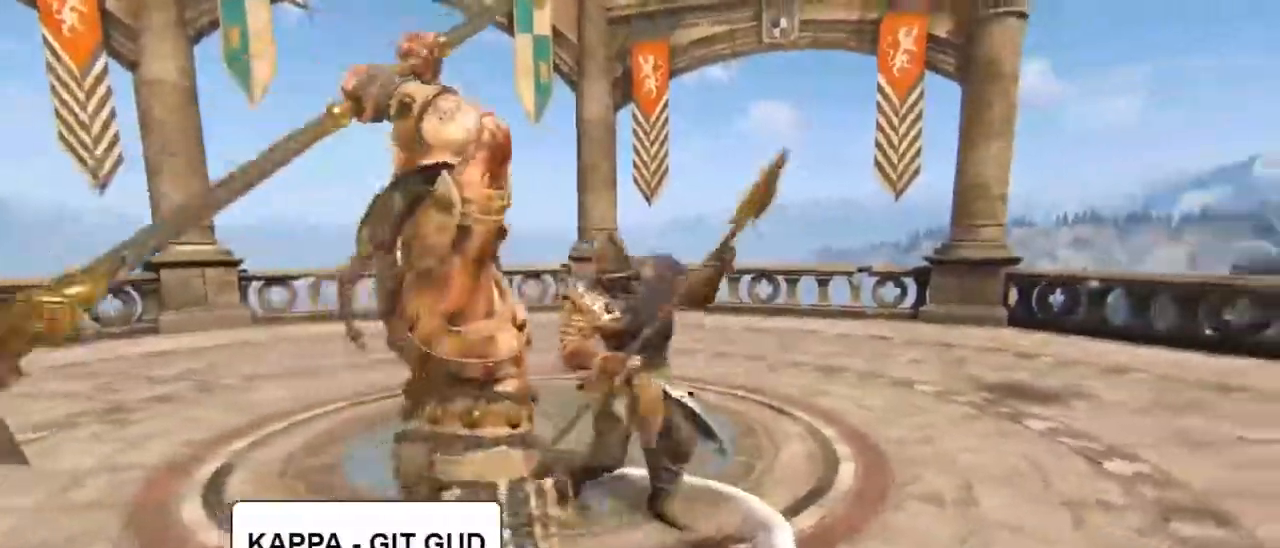
{"keys": ["d", "w"], "mouse": [], "events": [[100, "mouse_left", "down"], [183, "mouse_left", "up"], [433, "d", "down"]]}
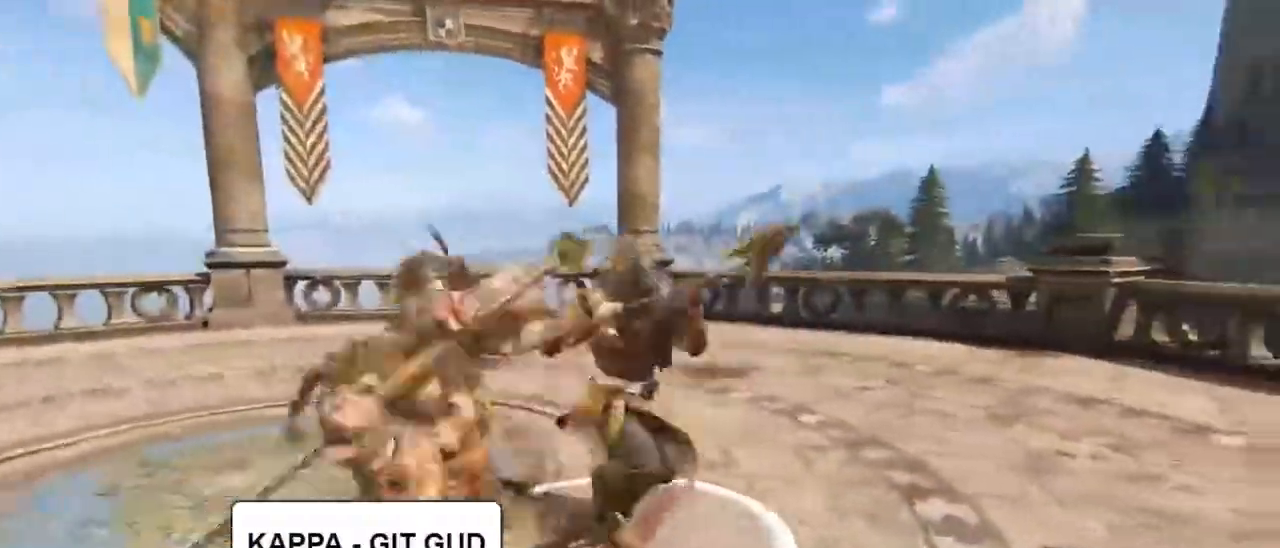
{"keys": ["a"], "mouse": [], "events": [[17, "a", "down"], [67, "d", "up"], [117, "d", "down"], [167, "a", "up"], [217, "a", "down"], [250, "d", "up"], [300, "d", "down"], [400, "mouse_left", "down"], [400, "w", "up"], [450, "d", "up"], [483, "mouse_left", "up"]]}
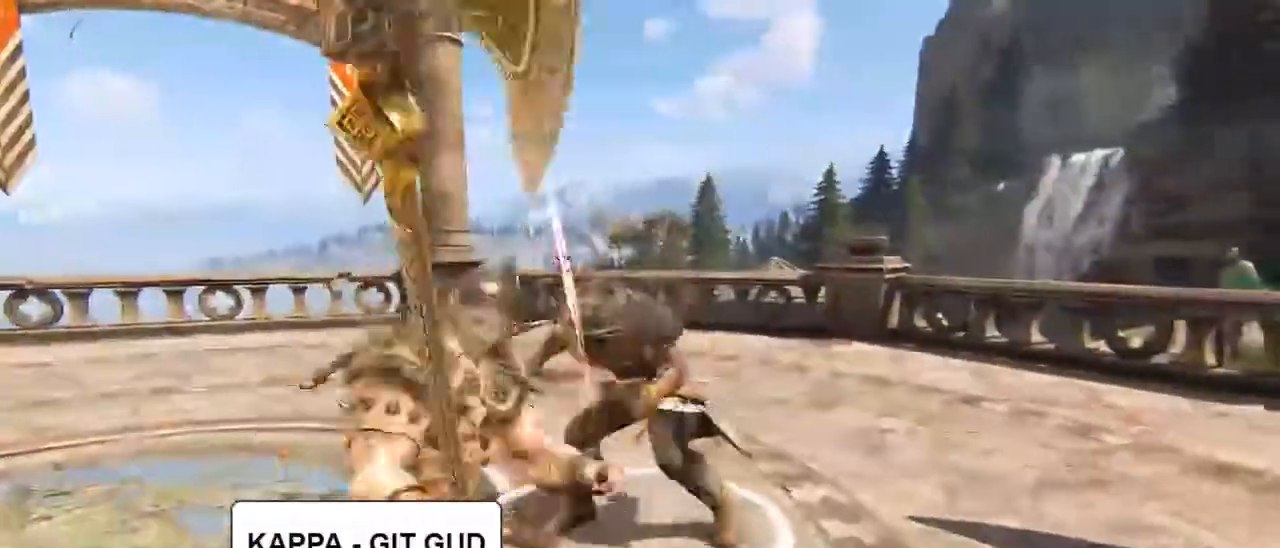
{"keys": ["a"], "mouse": [], "events": [[133, "s", "down"], [183, "a", "up"], [217, "d", "down"], [333, "a", "down"], [333, "d", "up"], [467, "s", "up"]]}
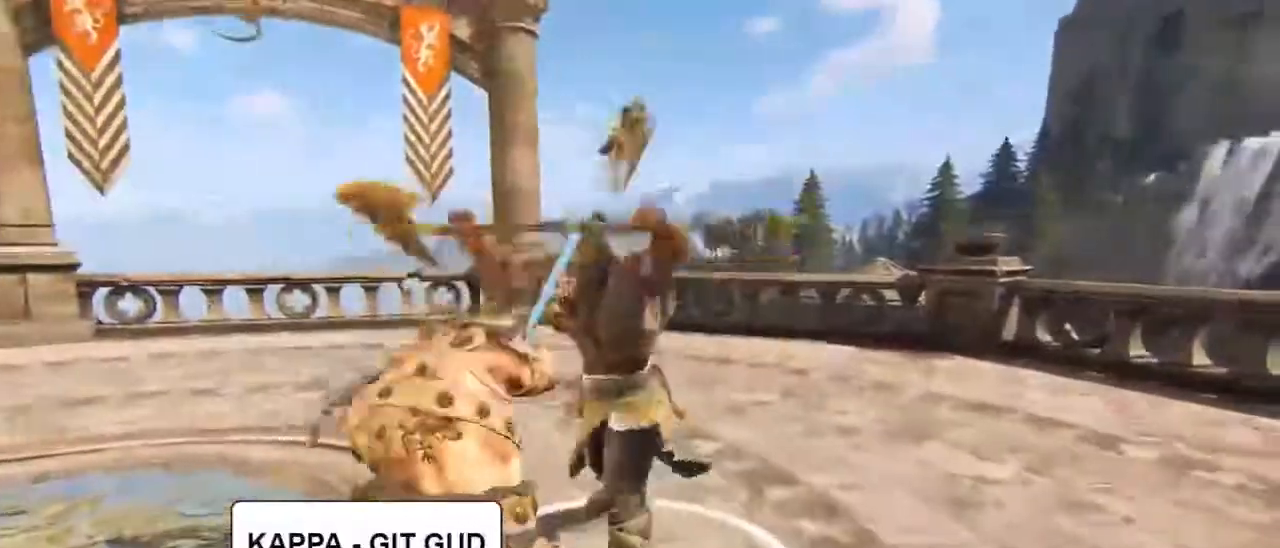
{"keys": [], "mouse": []}
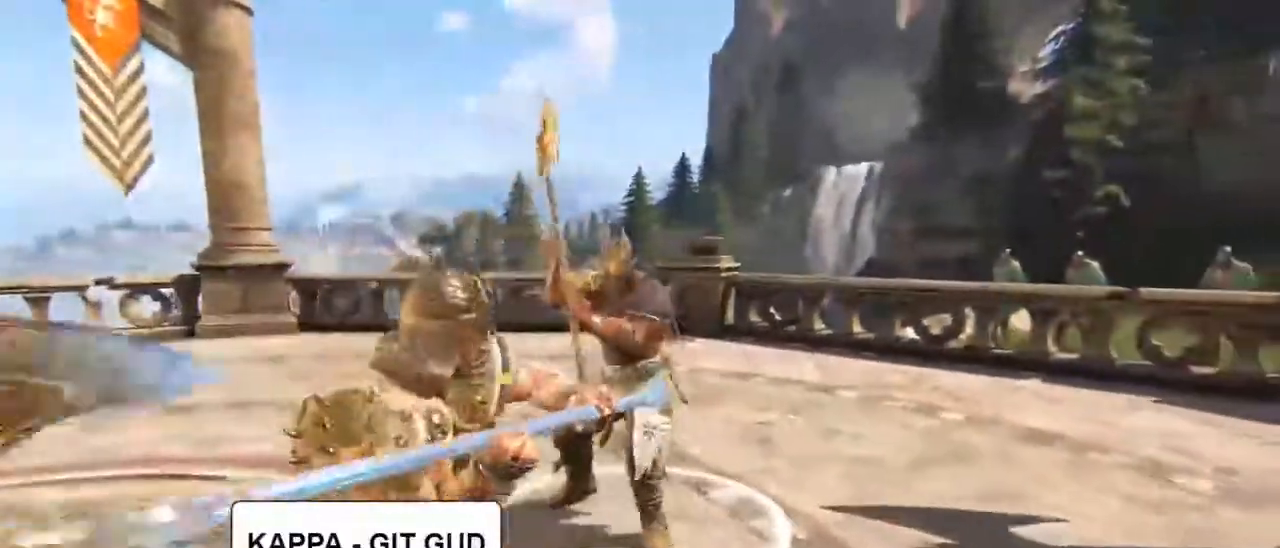
{"keys": ["a", "s"], "mouse": [], "events": [[17, "a", "down"], [133, "s", "down"], [200, "a", "up"], [300, "a", "down"]]}
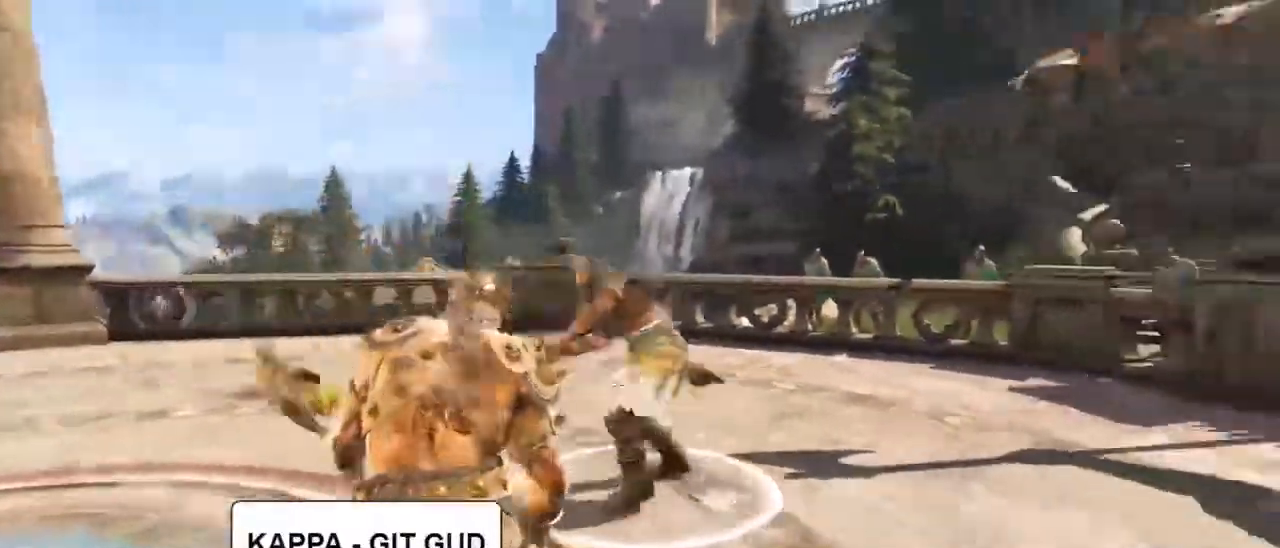
{"keys": ["a", "space"], "mouse": [], "events": [[183, "s", "up"], [400, "space", "down"]]}
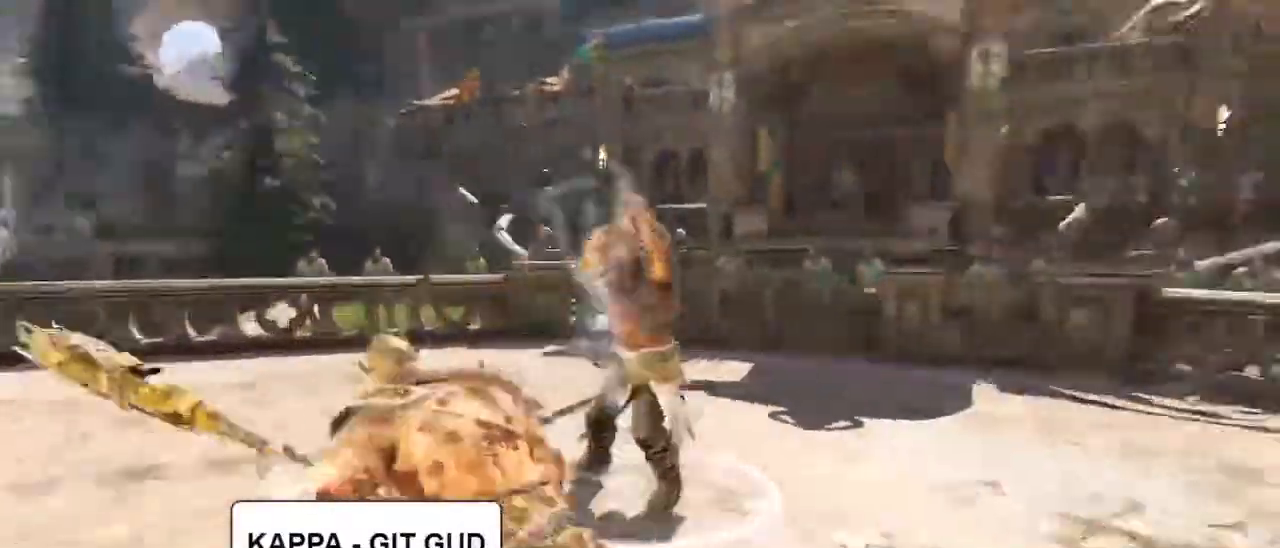
{"keys": ["d", "w"], "mouse": [], "events": [[50, "space", "up"], [133, "mouse_left", "down"], [200, "w", "down"], [283, "a", "up"], [283, "mouse_left", "up"], [467, "d", "down"]]}
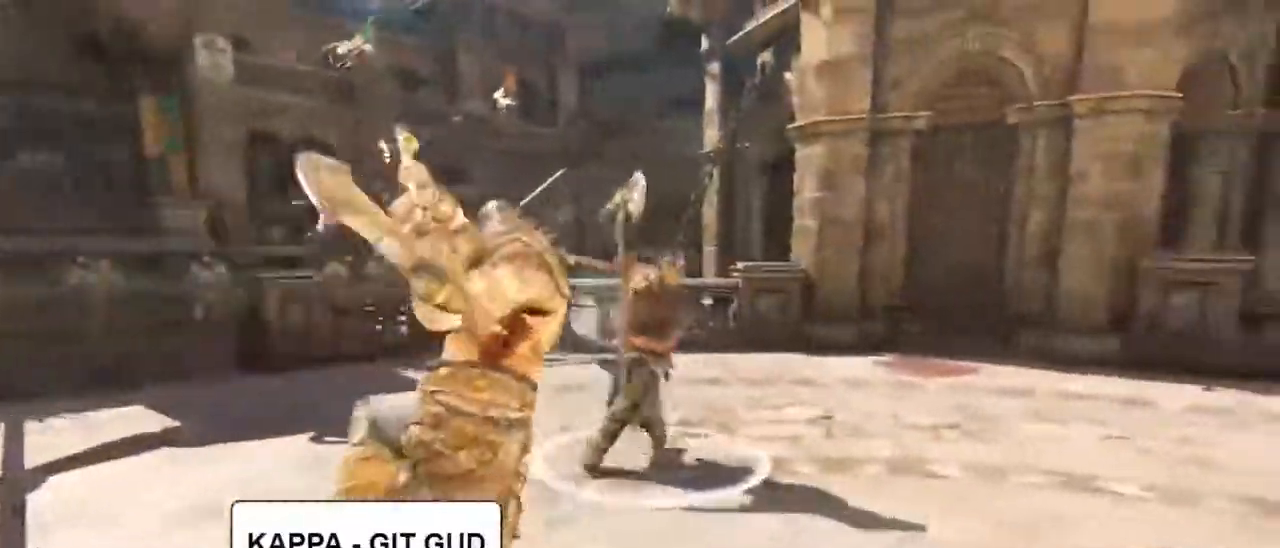
{"keys": ["w"], "mouse": [], "events": [[117, "d", "up"], [217, "d", "down"], [250, "d", "up"], [350, "mouse_right", "down"], [483, "mouse_right", "up"]]}
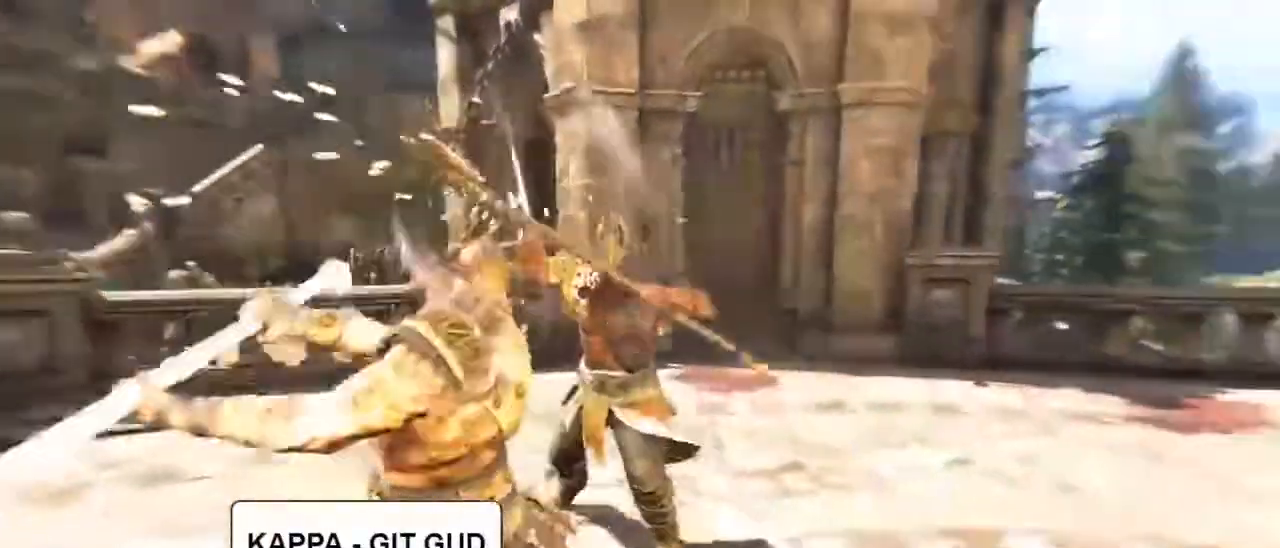
{"keys": ["s"], "mouse": [], "events": [[33, "e", "down"], [183, "a", "down"], [183, "w", "up"], [233, "e", "up"], [300, "s", "down"], [400, "a", "up"]]}
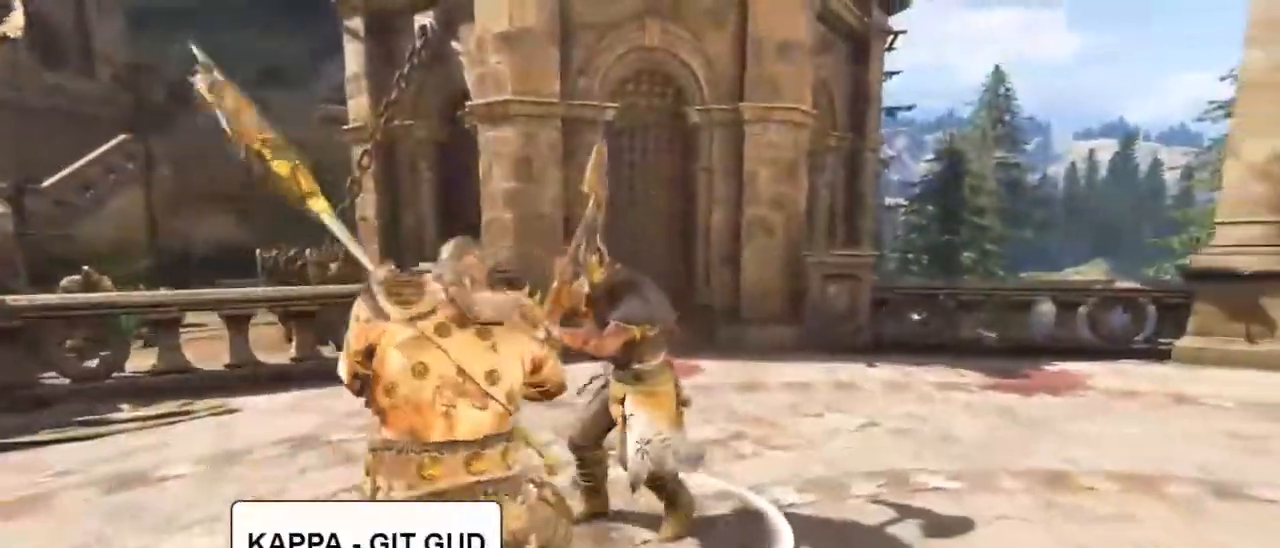
{"keys": ["a", "space"], "mouse": [], "events": [[50, "a", "down"], [133, "s", "up"], [467, "space", "down"]]}
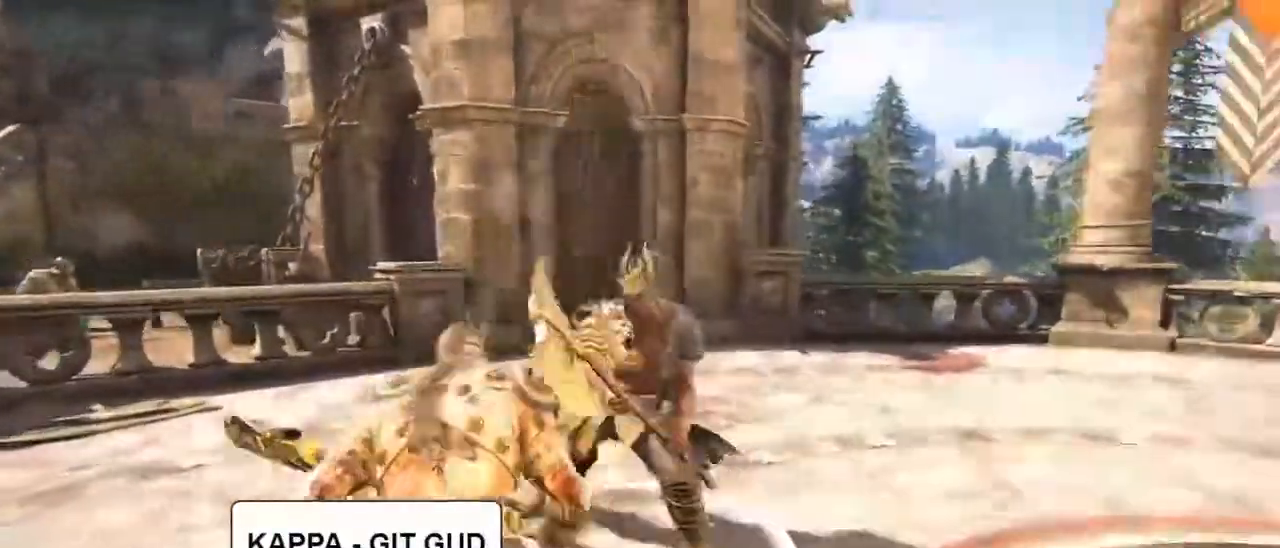
{"keys": ["a", "w"], "mouse": [], "events": [[67, "space", "up"], [250, "w", "down"], [283, "w", "up"], [400, "w", "down"]]}
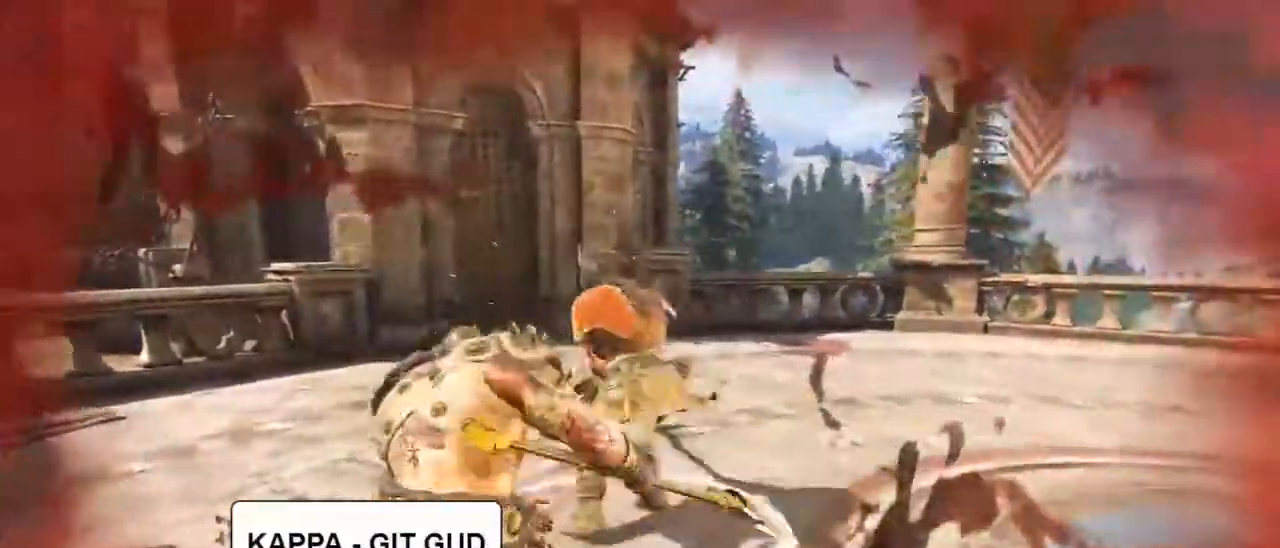
{"keys": ["a"], "mouse": [], "events": [[33, "w", "up"], [150, "space", "down"], [450, "space", "up"]]}
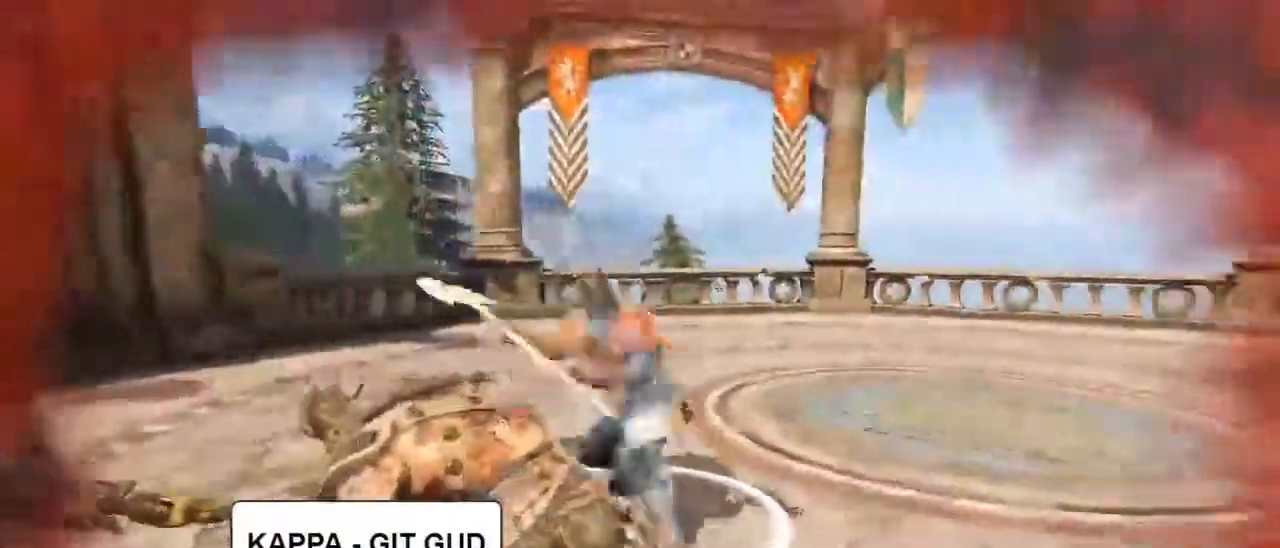
{"keys": ["a"], "mouse": [], "events": []}
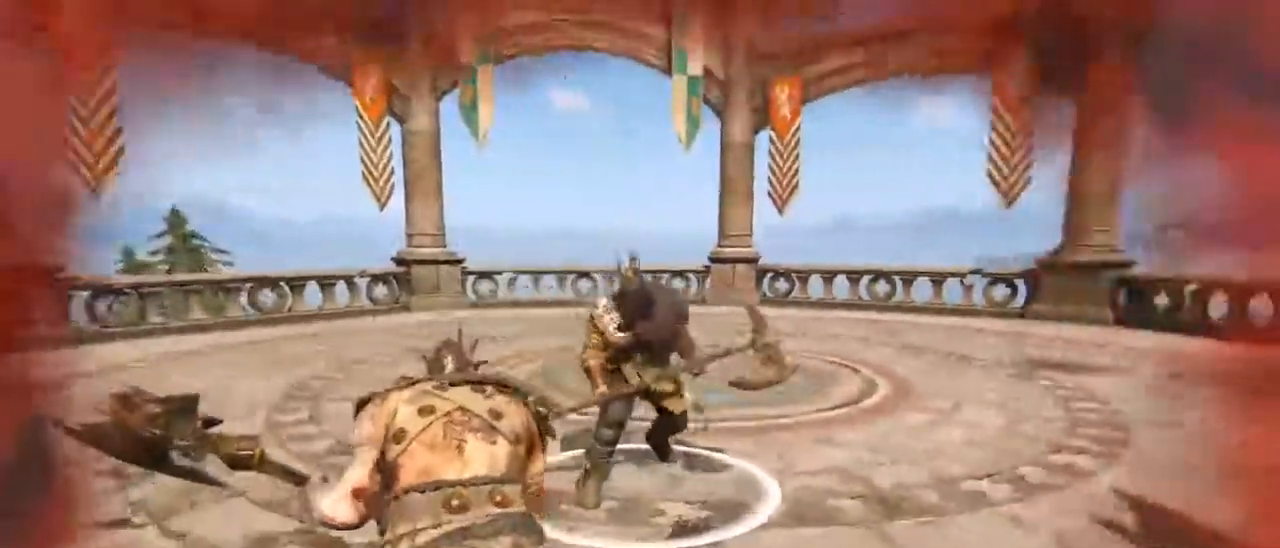
{"keys": ["d"], "mouse": ["right"], "events": [[17, "w", "down"], [67, "a", "up"], [117, "d", "down"], [383, "mouse_right", "down"], [383, "w", "up"]]}
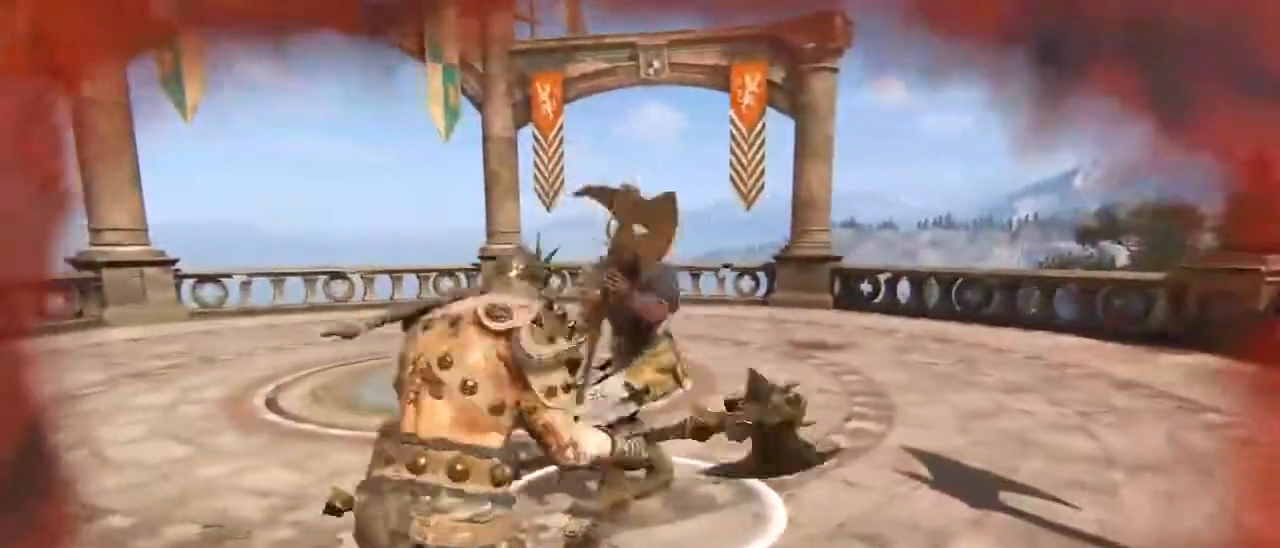
{"keys": ["d"], "mouse": [], "events": [[50, "w", "down"], [67, "d", "up"], [133, "mouse_right", "up"], [167, "e", "down"], [267, "e", "up"], [367, "d", "down"], [400, "w", "up"]]}
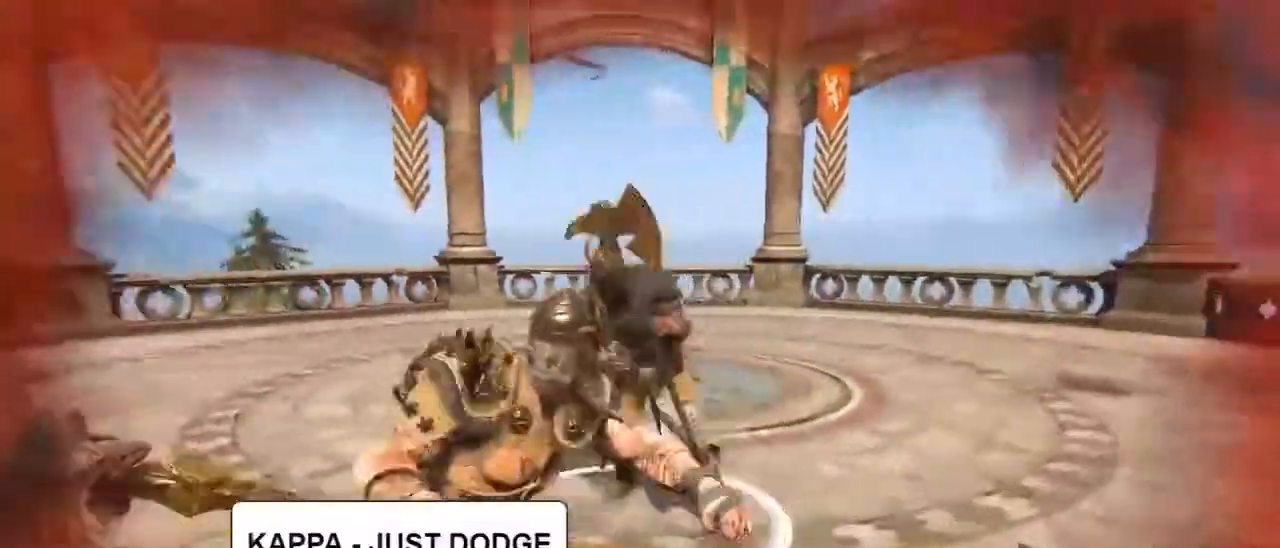
{"keys": ["a"], "mouse": [], "events": [[150, "w", "down"], [233, "a", "down"], [233, "d", "up"], [333, "w", "up"]]}